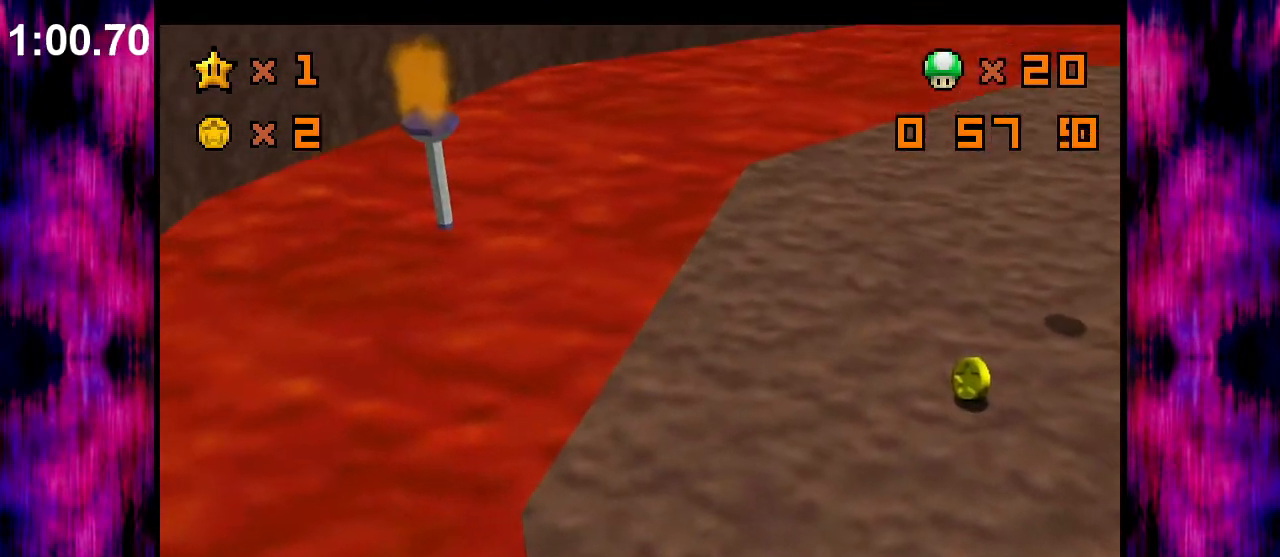
Gameplay with a controller (Nintendo layout); each line is a JSON object with the inputs held at the frame after it (dt_ms = milliseconds from this image to that frame). "events" lists button and stick changes between this image and that frame as [ms after this image, input, new state], when the widget could be followed in between. Not read: L3 R3.
{"dt_ms": 500, "buttons": ["A"], "left_stick": "left", "events": [[267, "left_stick", "left"], [367, "left_stick", "right"], [500, "left_stick", "left"]]}
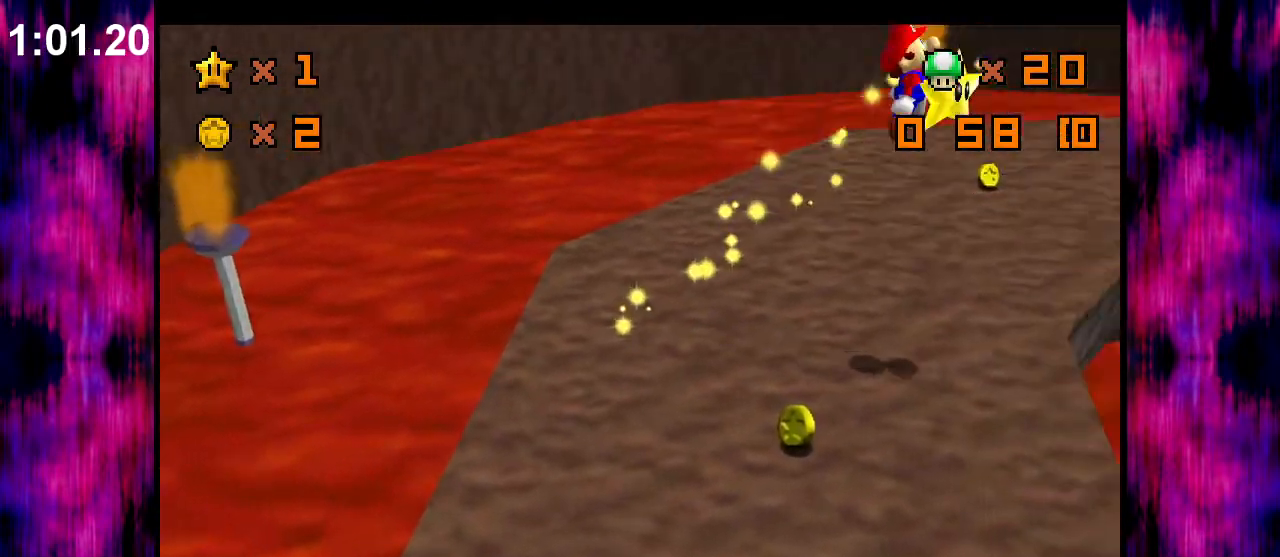
{"dt_ms": 500, "buttons": ["A"], "left_stick": "right", "events": [[400, "left_stick", "right"]]}
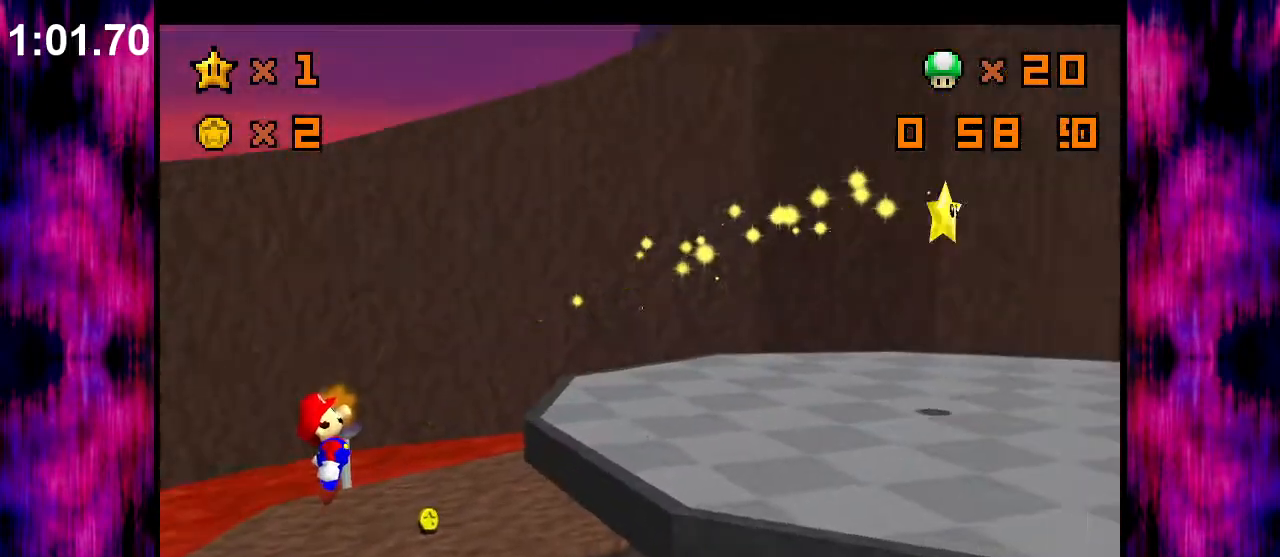
{"dt_ms": 500, "buttons": ["A"], "left_stick": "left", "events": [[33, "left_stick", "left"], [167, "left_stick", "right"], [267, "left_stick", "left"]]}
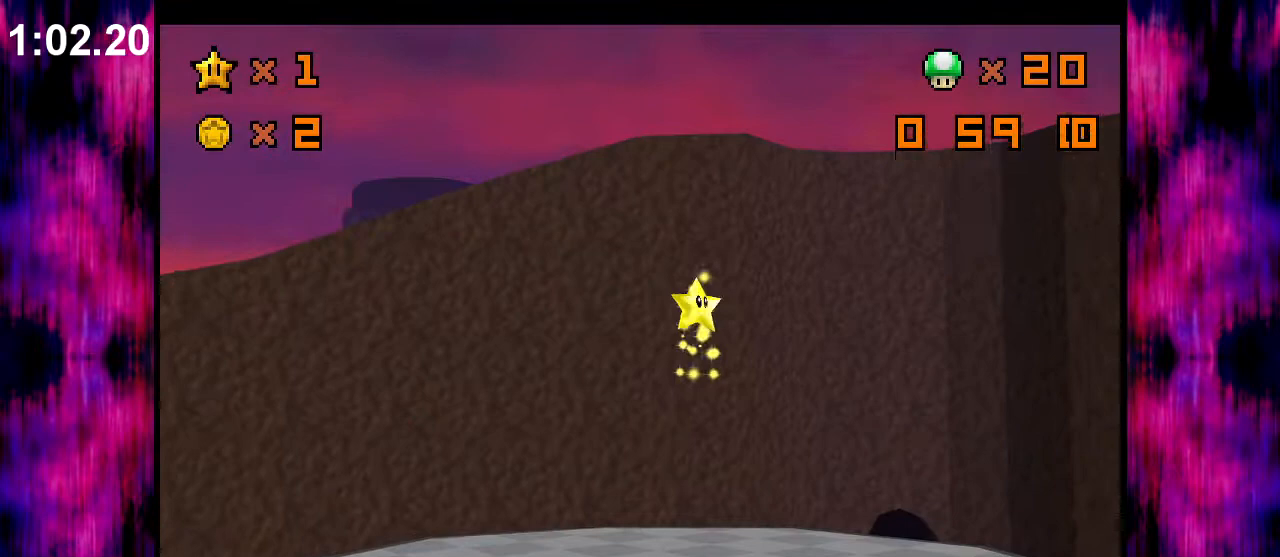
{"dt_ms": 1000, "buttons": ["A"], "left_stick": "left"}
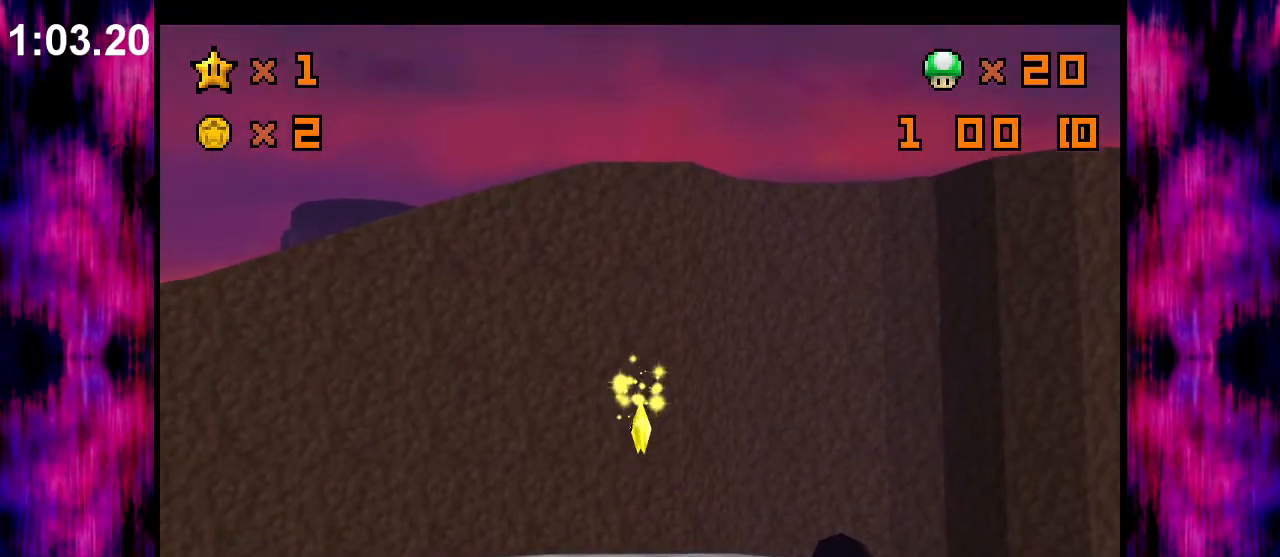
{"dt_ms": 500, "buttons": ["A"], "left_stick": "right", "events": [[300, "left_stick", "center"], [367, "left_stick", "right"]]}
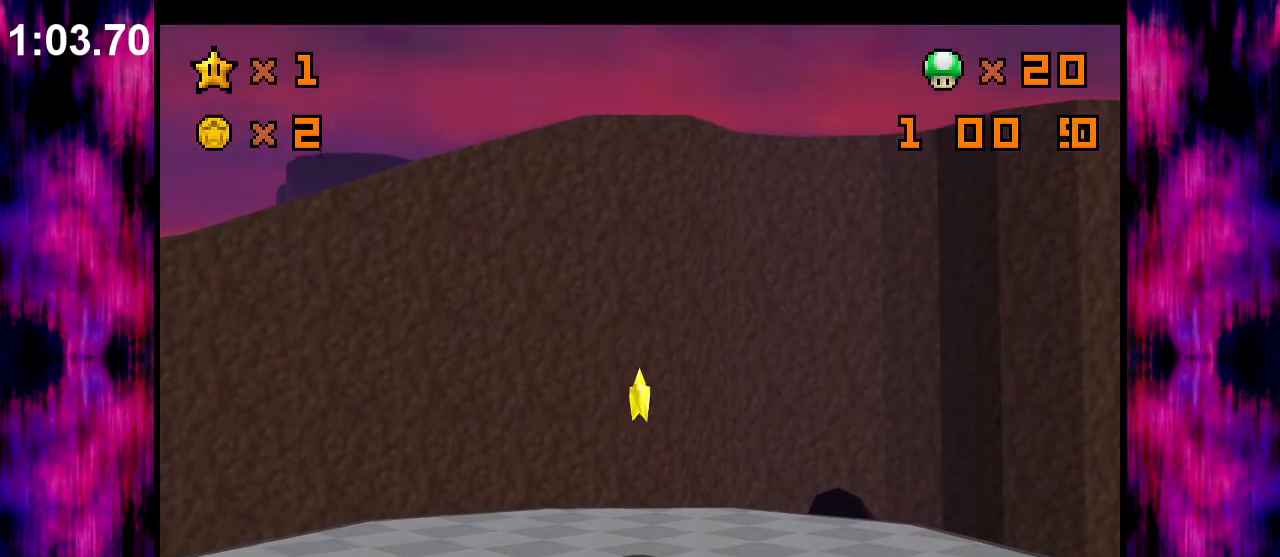
{"dt_ms": 500, "buttons": ["A", "B"], "left_stick": "right", "events": [[300, "left_stick", "left"], [367, "left_stick", "center"], [433, "left_stick", "right"], [467, "B", "down"]]}
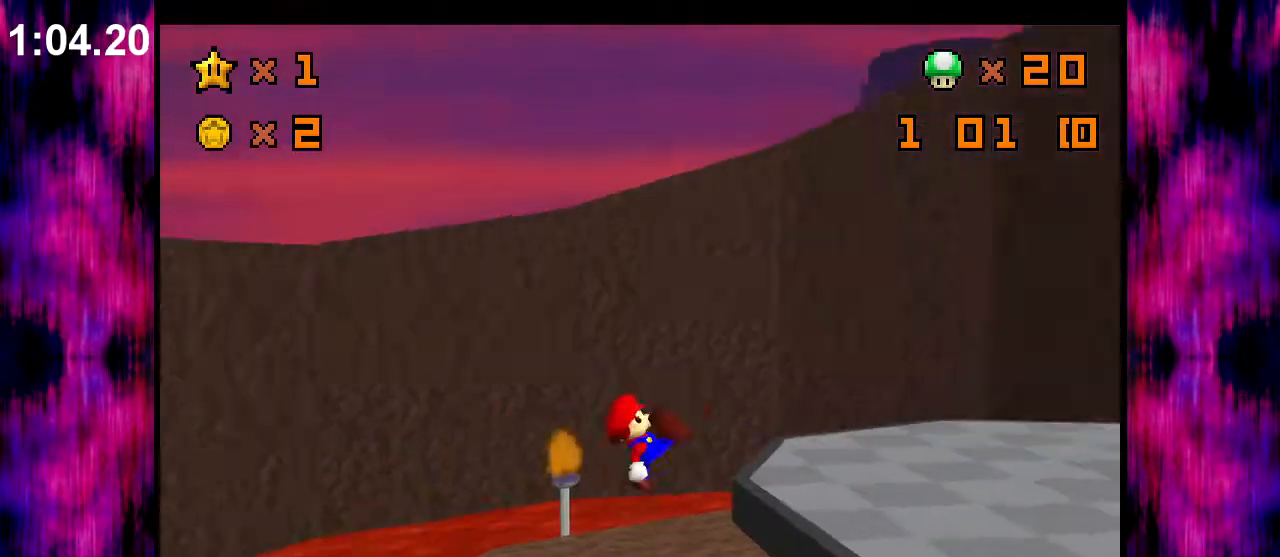
{"dt_ms": 500, "buttons": ["A"], "left_stick": "right", "events": [[167, "B", "up"], [300, "A", "up"], [467, "A", "down"]]}
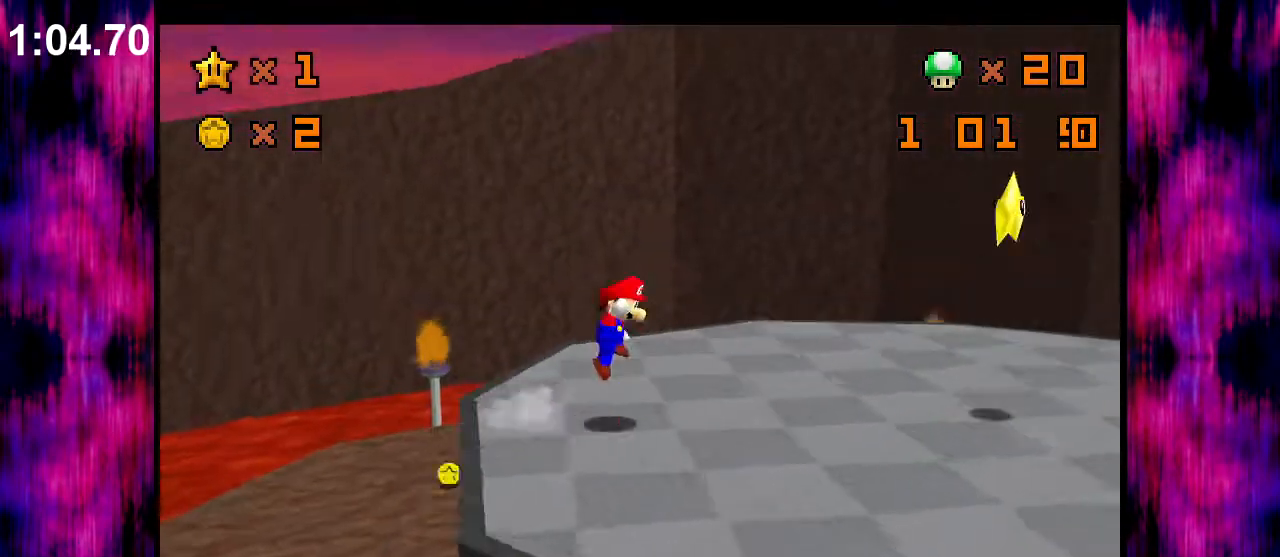
{"dt_ms": 500, "buttons": [], "left_stick": "right", "events": [[200, "A", "up"], [300, "B", "down"], [433, "B", "up"]]}
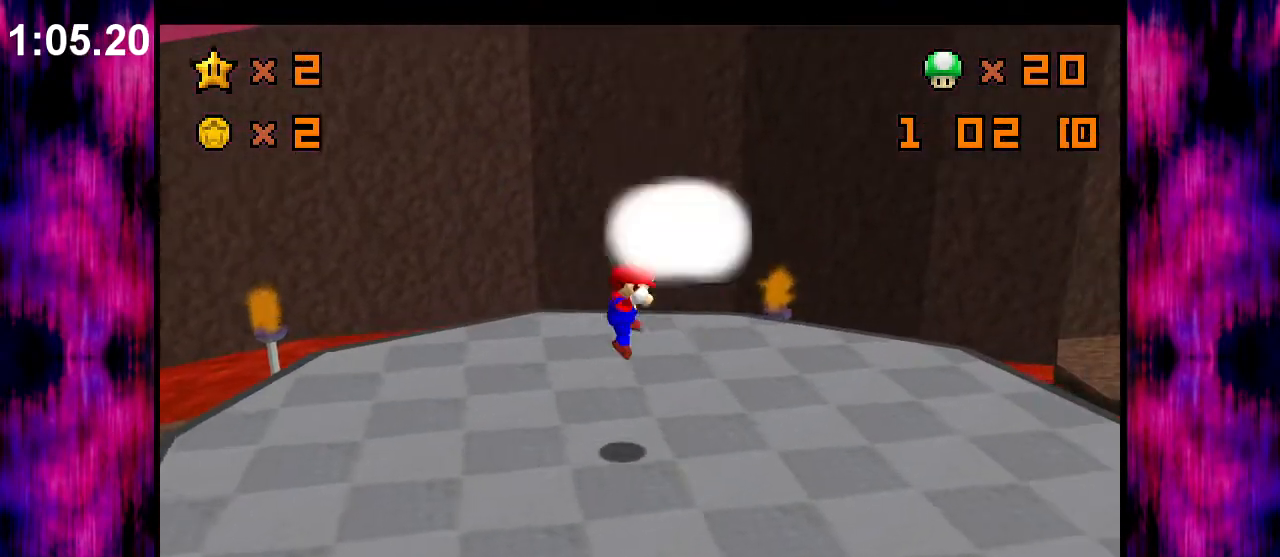
{"dt_ms": 500, "buttons": [], "left_stick": "center", "events": [[33, "left_stick", "down"], [167, "left_stick", "center"]]}